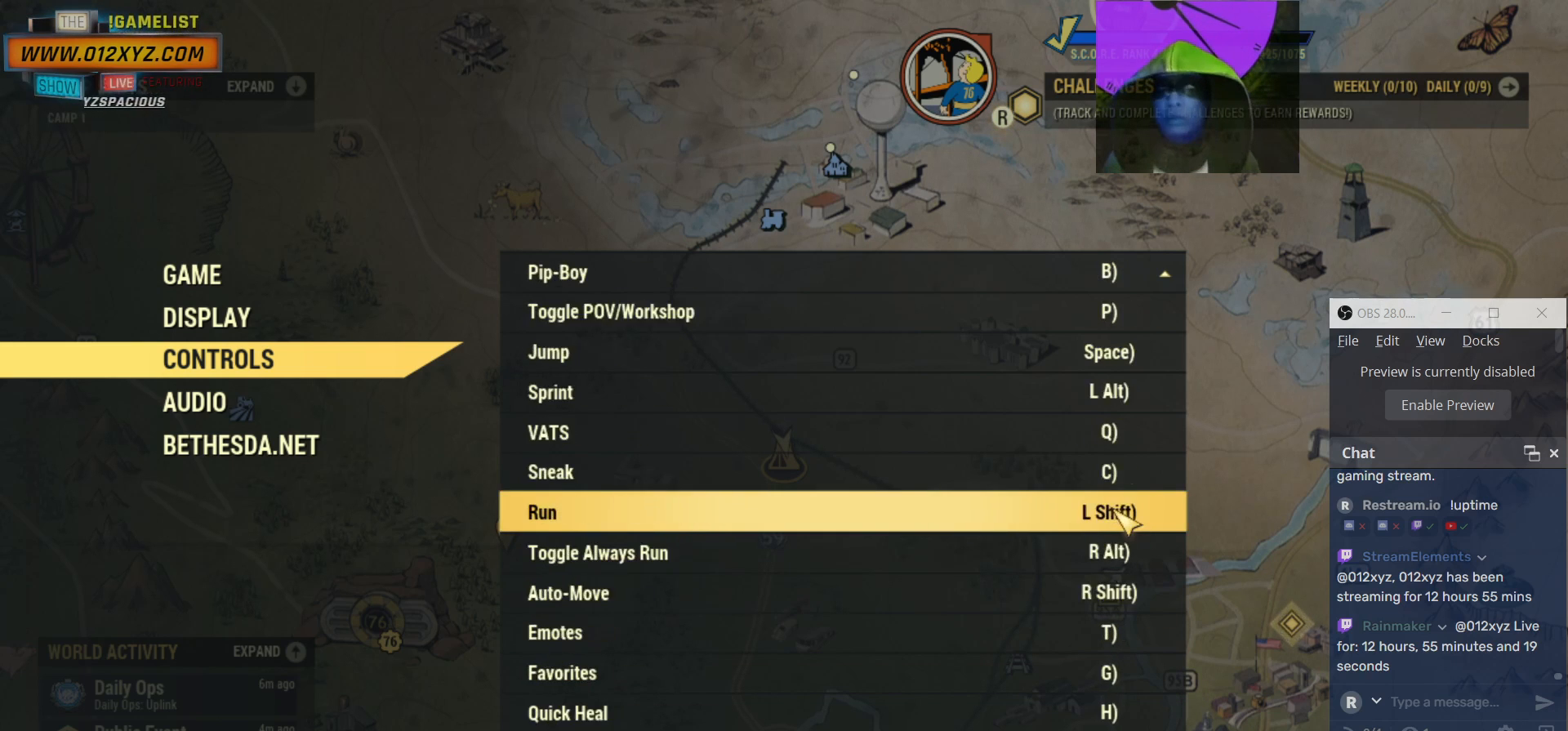
Gameplay with keyboard and mouse; each line is a JSON object with the keys and mouse buttons held at the frame after it. "events" lists presses ("down") and releases ("up") of "1", "2", "3", "4", "5", "a", "alt", "b", "c", "ctrl", "d", "e", "f", "g", "q", "r", "s", "shift", "space", "t", "tab", "v", "w", "x", "z", "mouse_left", "mouse_wheel", "mouse_right", "mouse_mb4" and "mouse_mb5" between this image and that frame as [ms after this image, input, new state], when the widget could be followed in between. "mouse_left", "mouse_wheel", "mouse_right", "mouse_mb4", "mouse_mb5" = the "left", "wheel", "right", "mb4", "mb5" buttons of the "mouse" list. No other keys are recorded. "wheel" means that the mouse wheel is clicked or scrolled. Not read: mouse_move.
{"keys": [], "mouse": ["wheel"], "events": []}
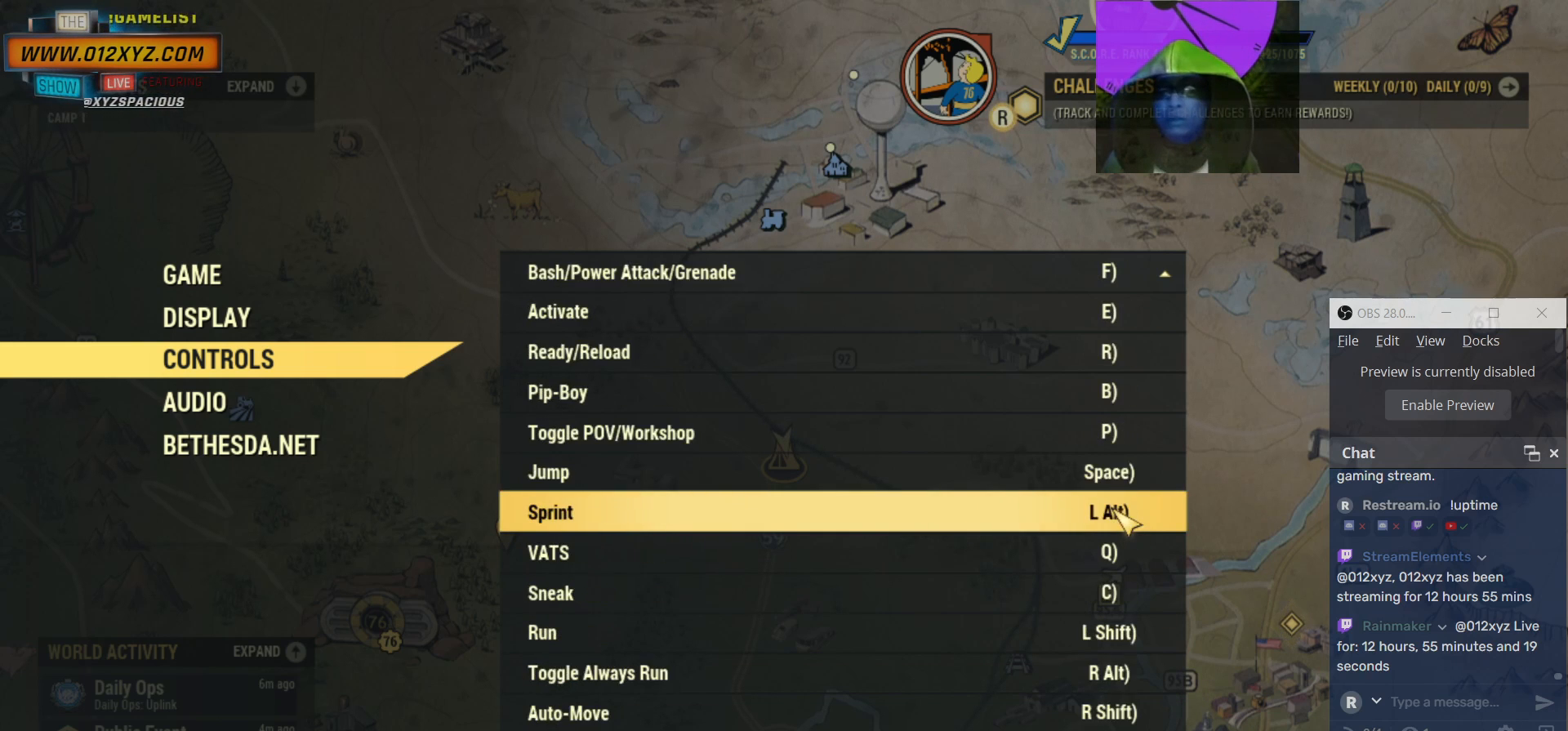
{"keys": [], "mouse": ["wheel"], "events": []}
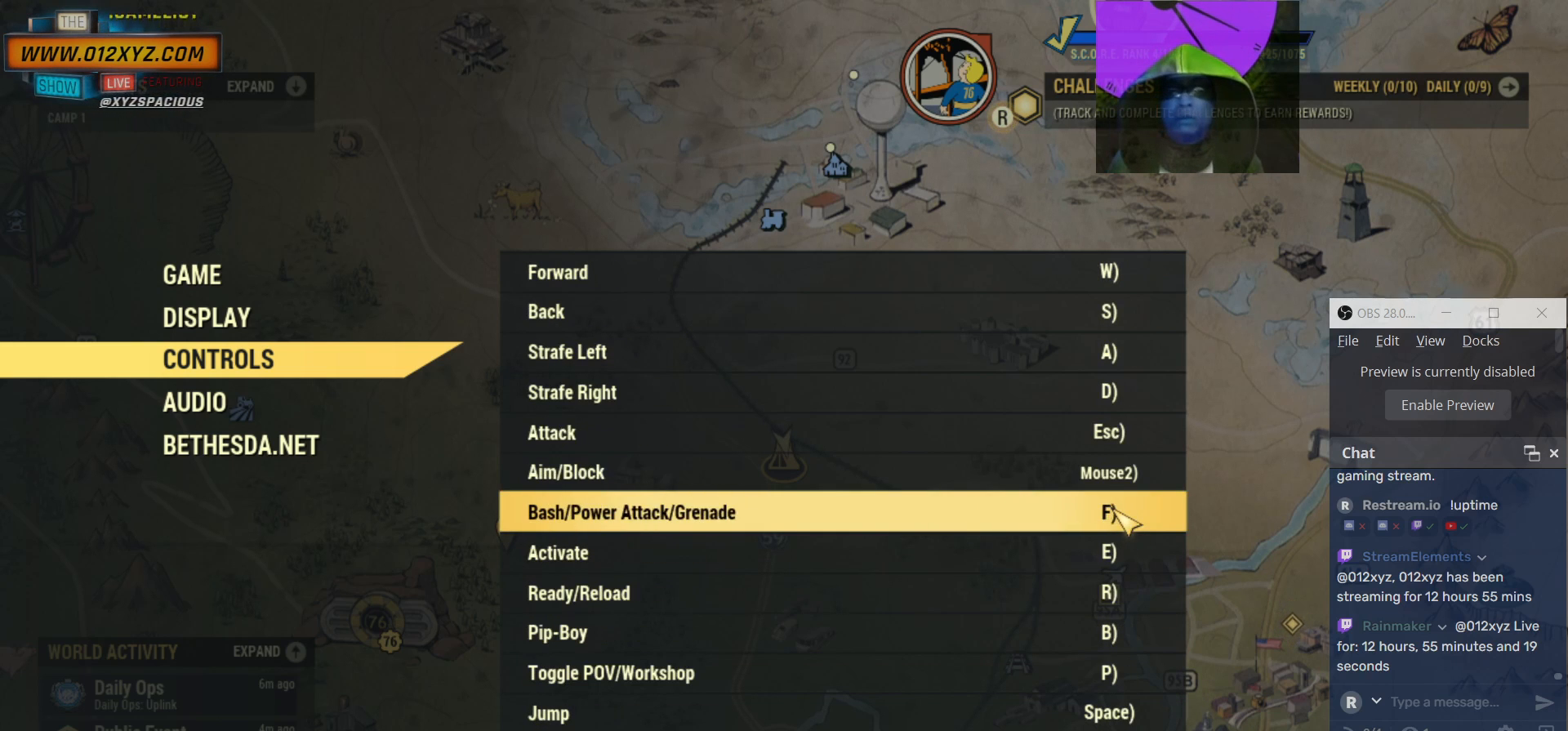
{"keys": [], "mouse": [], "events": [[167, "mouse_wheel", "up"]]}
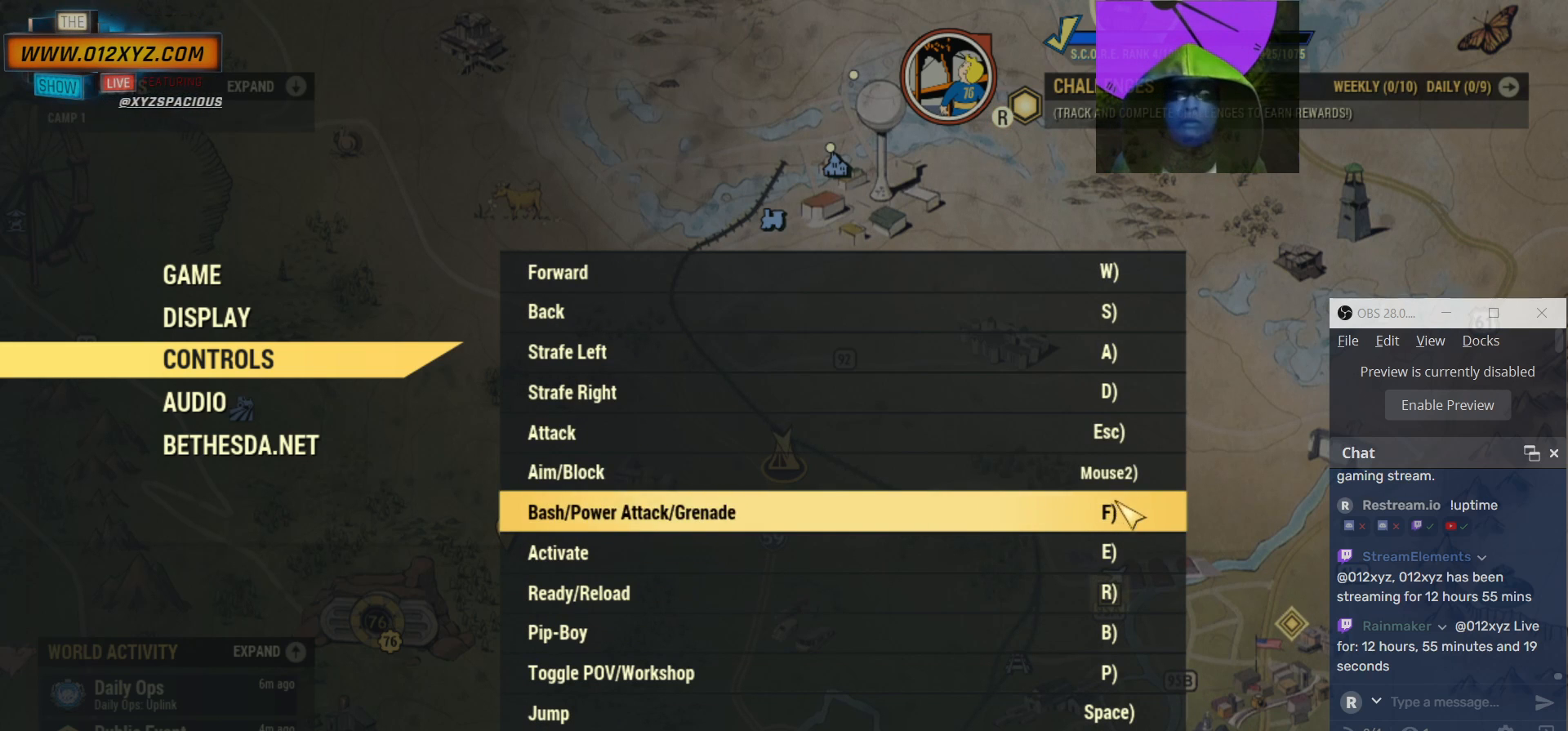
{"keys": [], "mouse": [], "events": []}
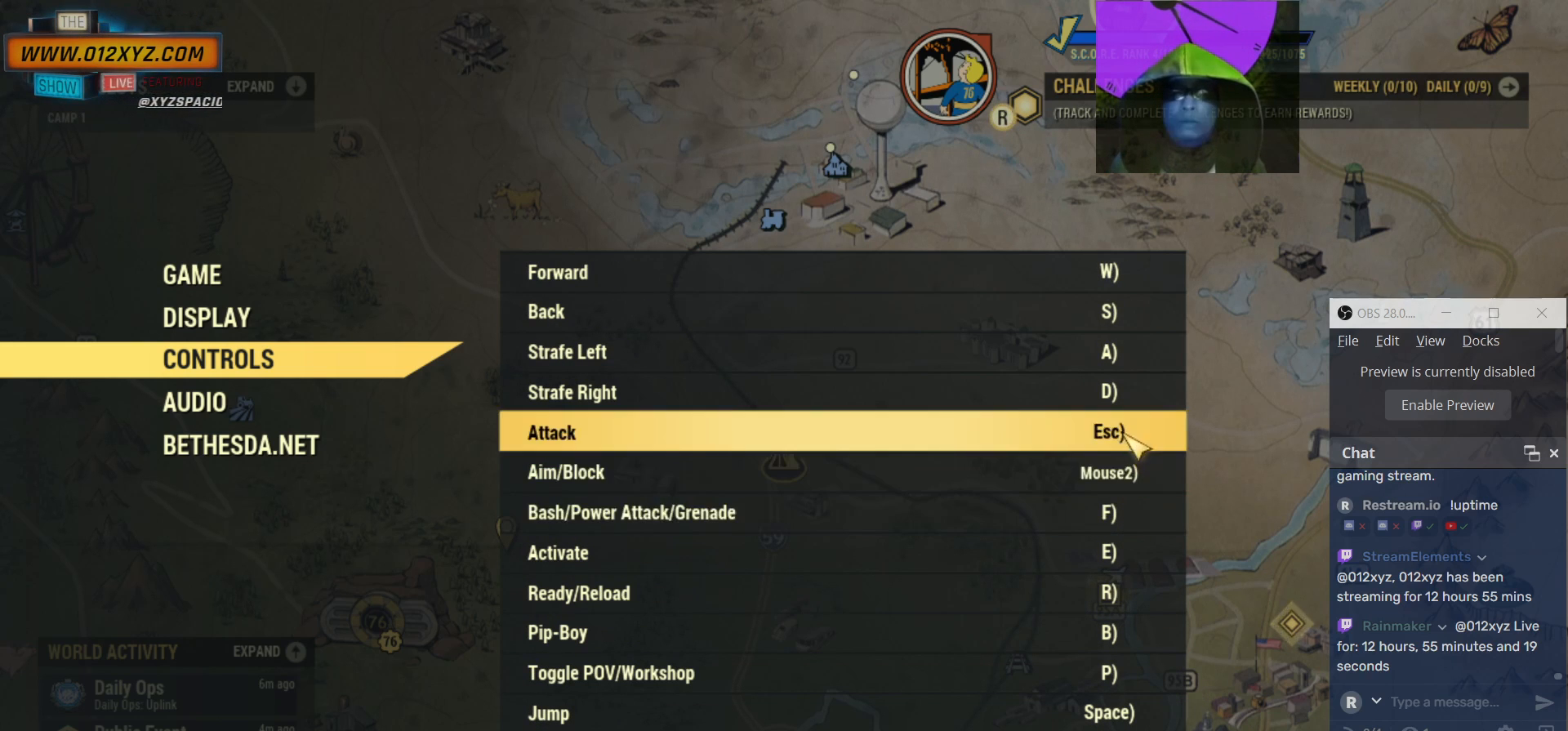
{"keys": [], "mouse": [], "events": [[167, "mouse_left", "down"], [300, "mouse_left", "up"]]}
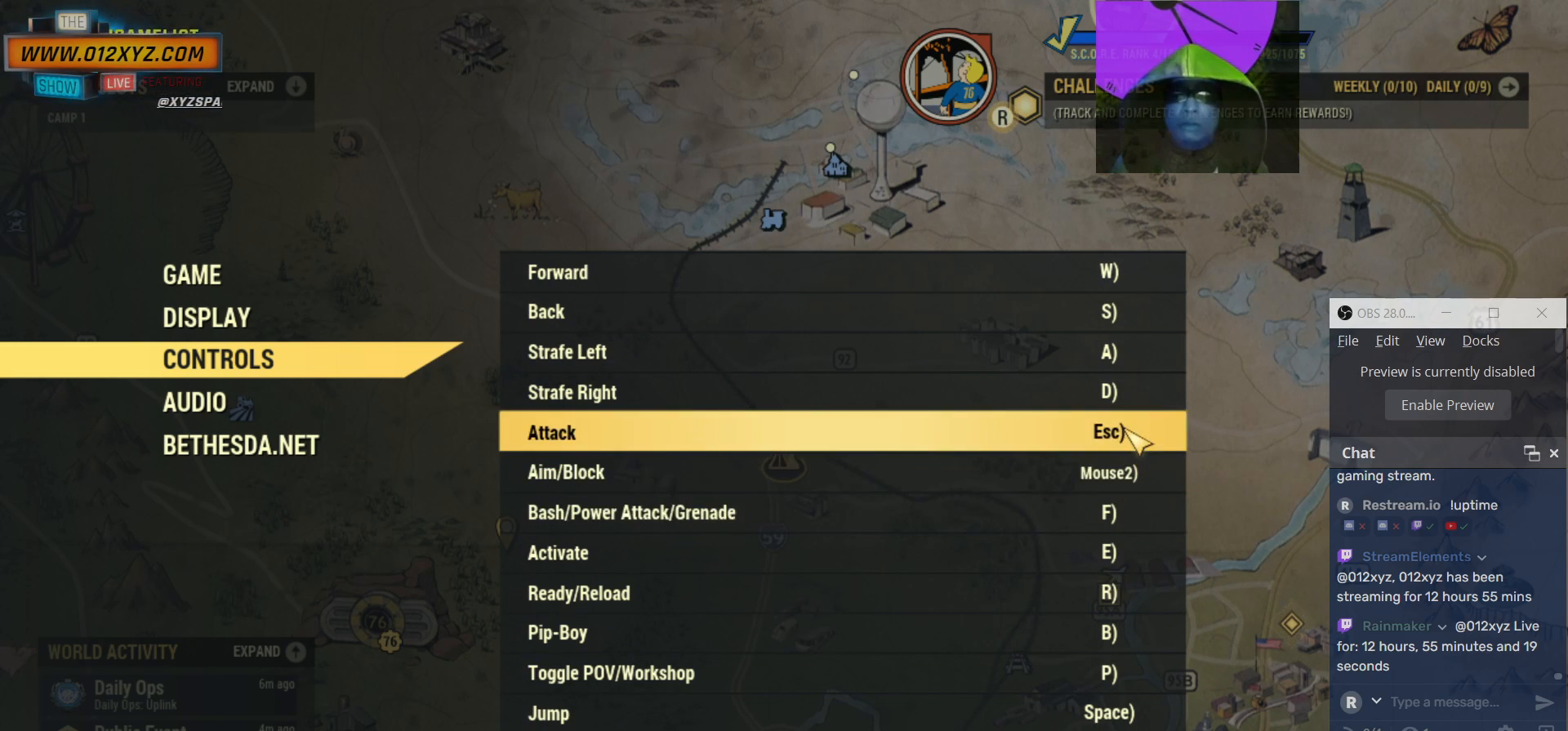
{"keys": [], "mouse": [], "events": []}
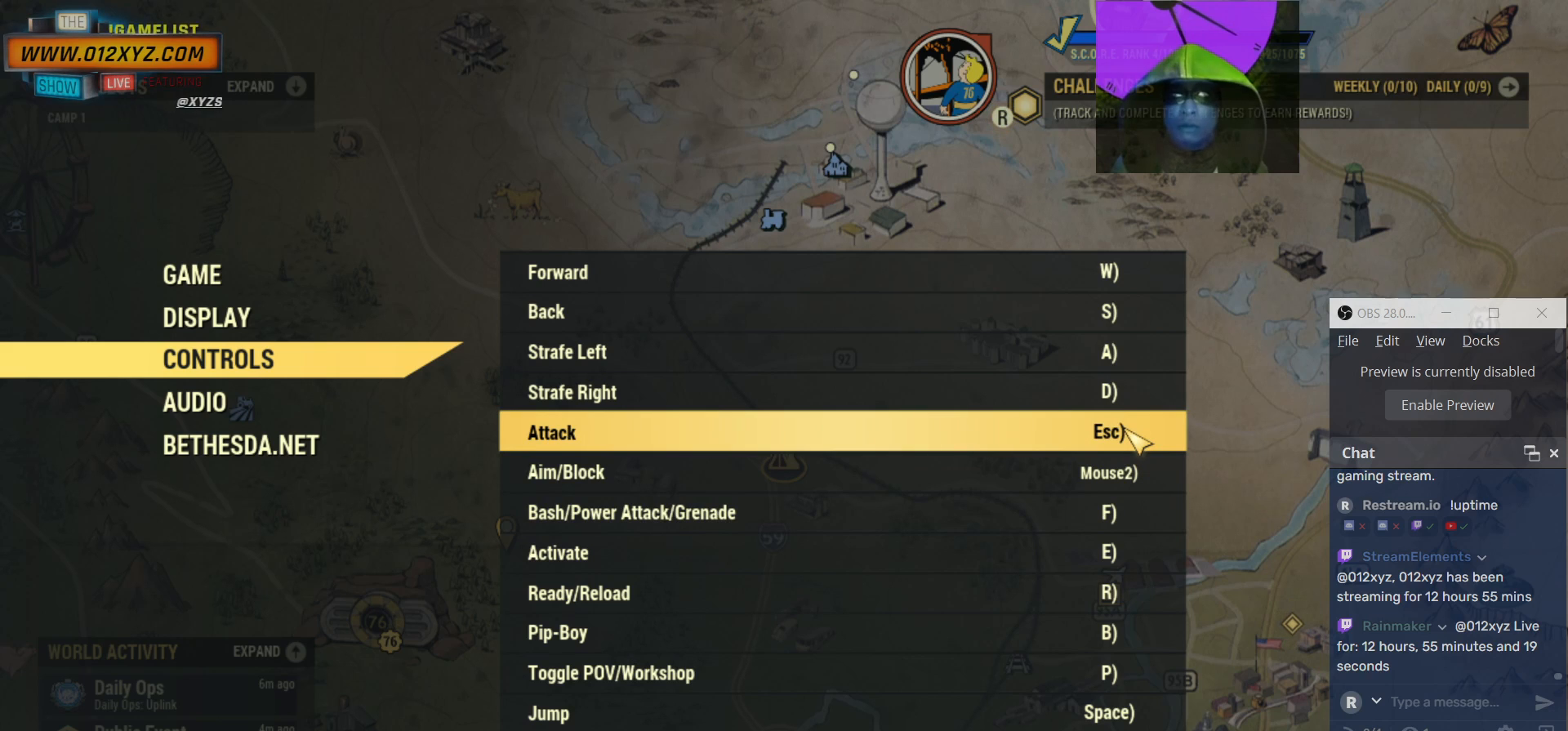
{"keys": [], "mouse": [], "events": [[33, "mouse_left", "down"], [167, "mouse_left", "up"]]}
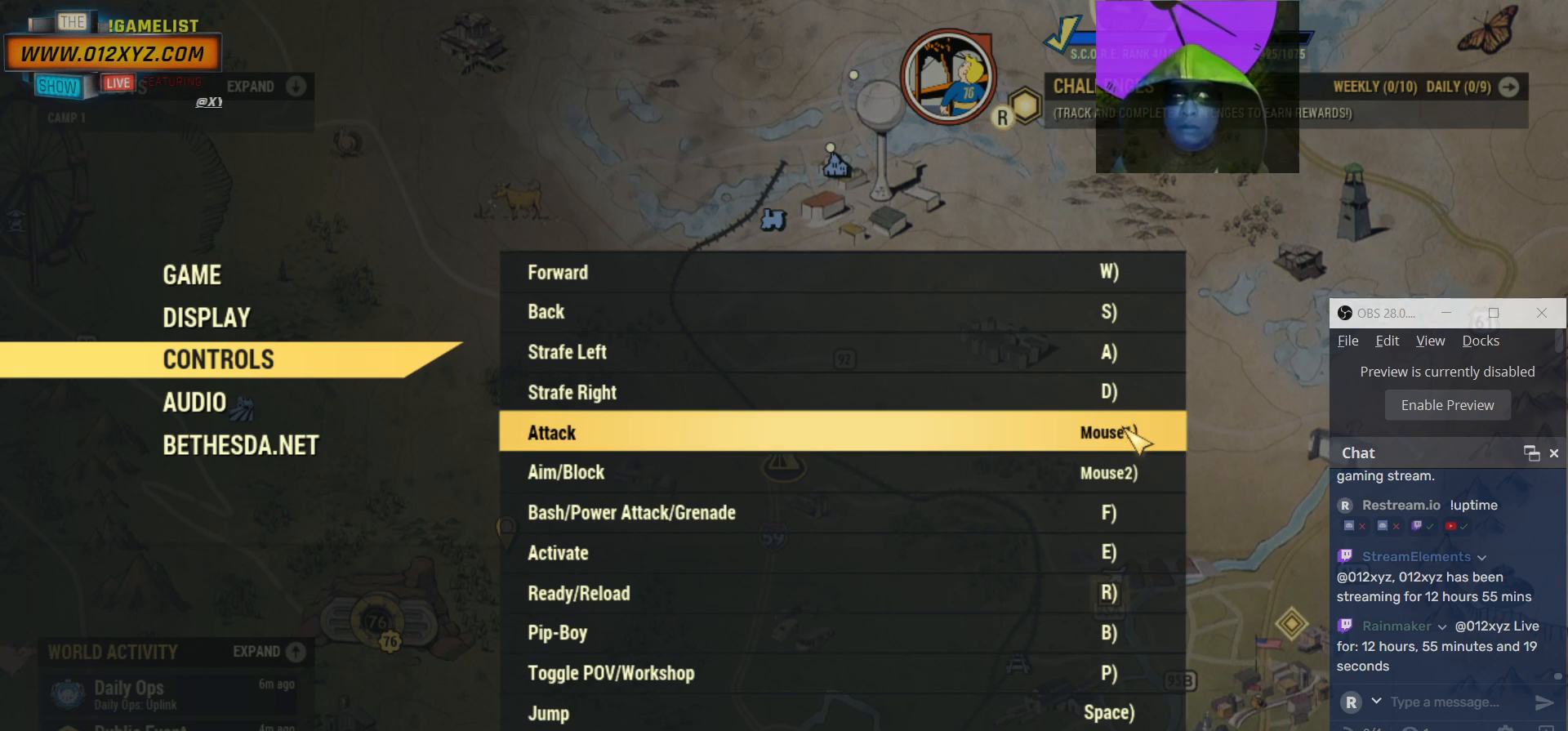
{"keys": [], "mouse": [], "events": []}
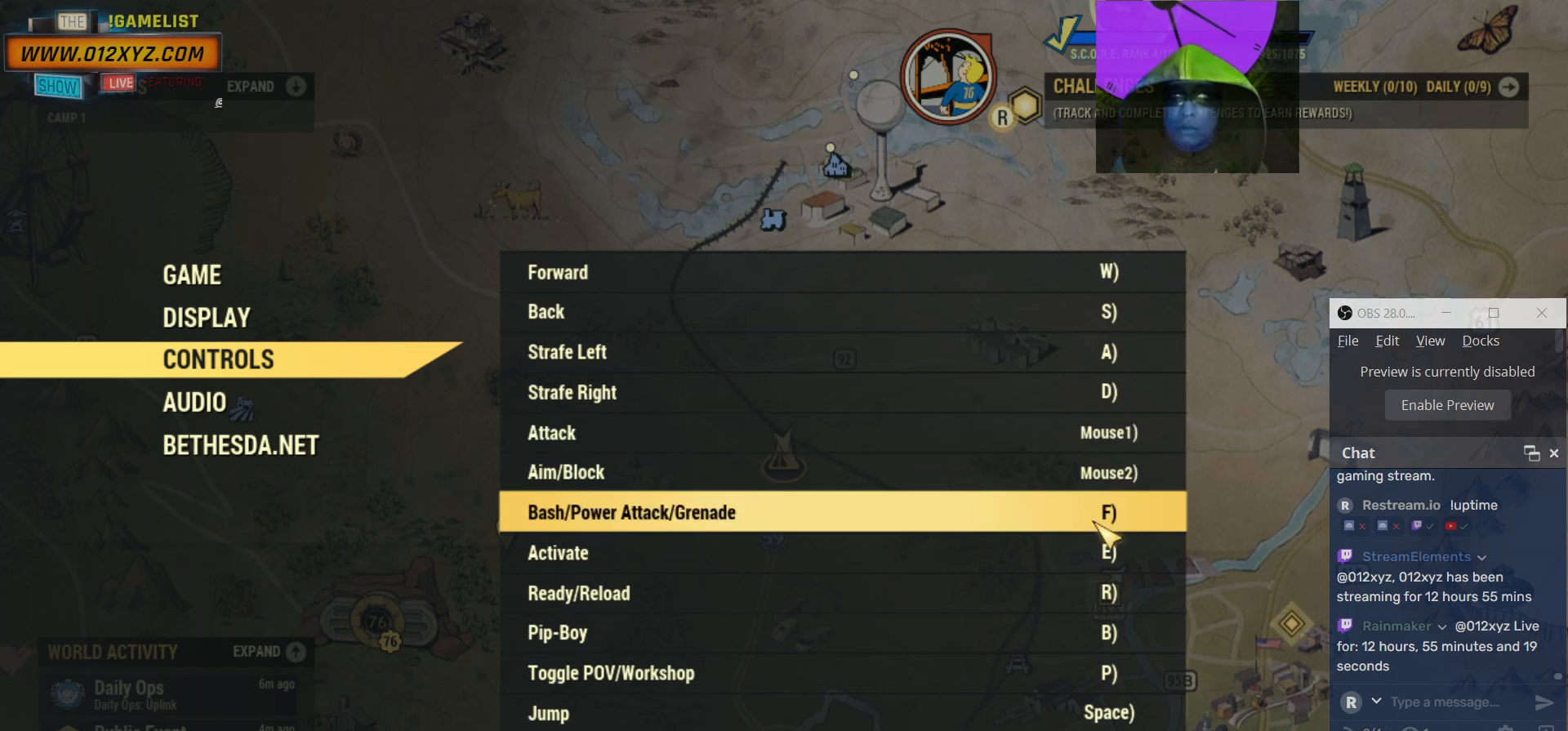
{"keys": [], "mouse": [], "events": [[67, "mouse_wheel", "down"], [467, "mouse_wheel", "up"]]}
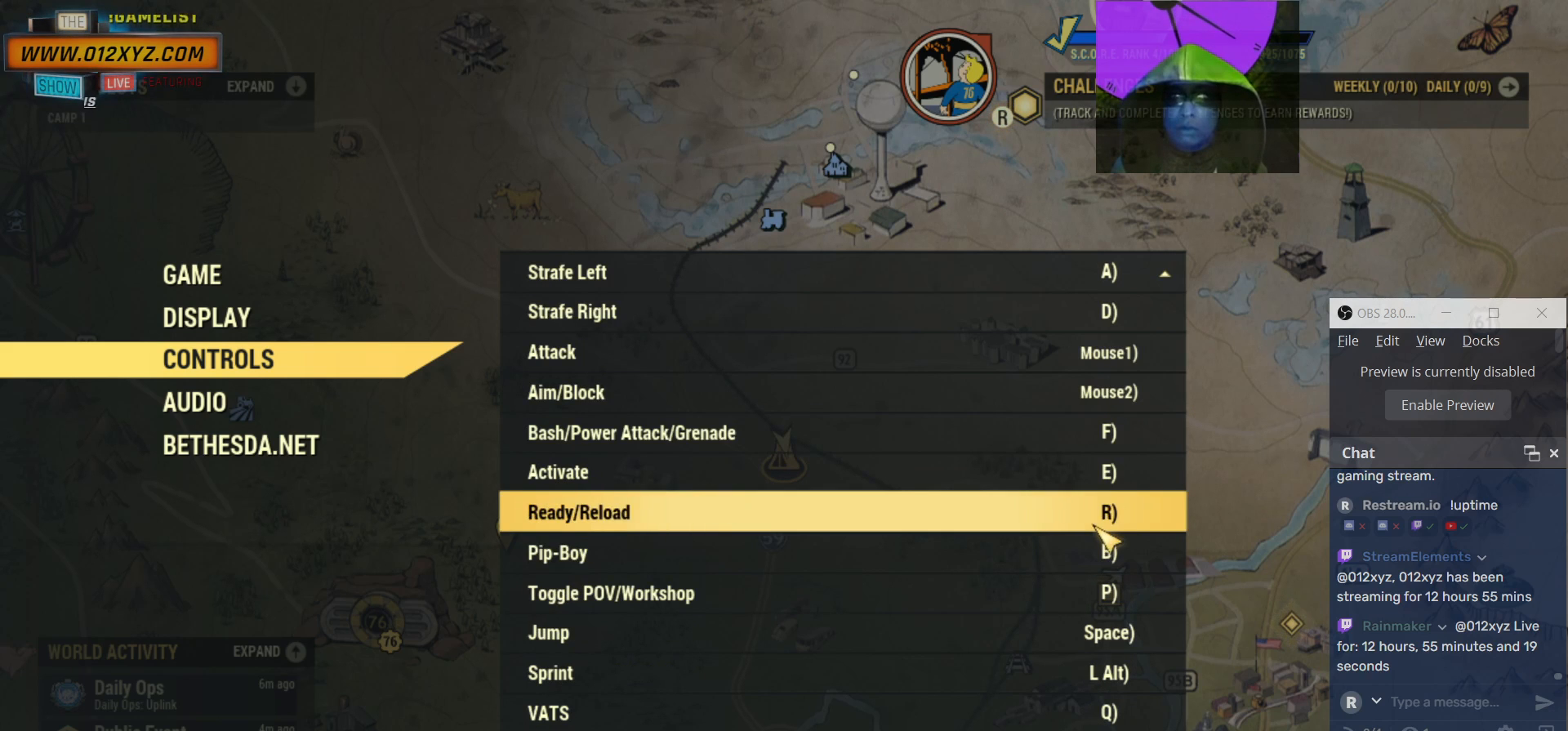
{"keys": [], "mouse": [], "events": []}
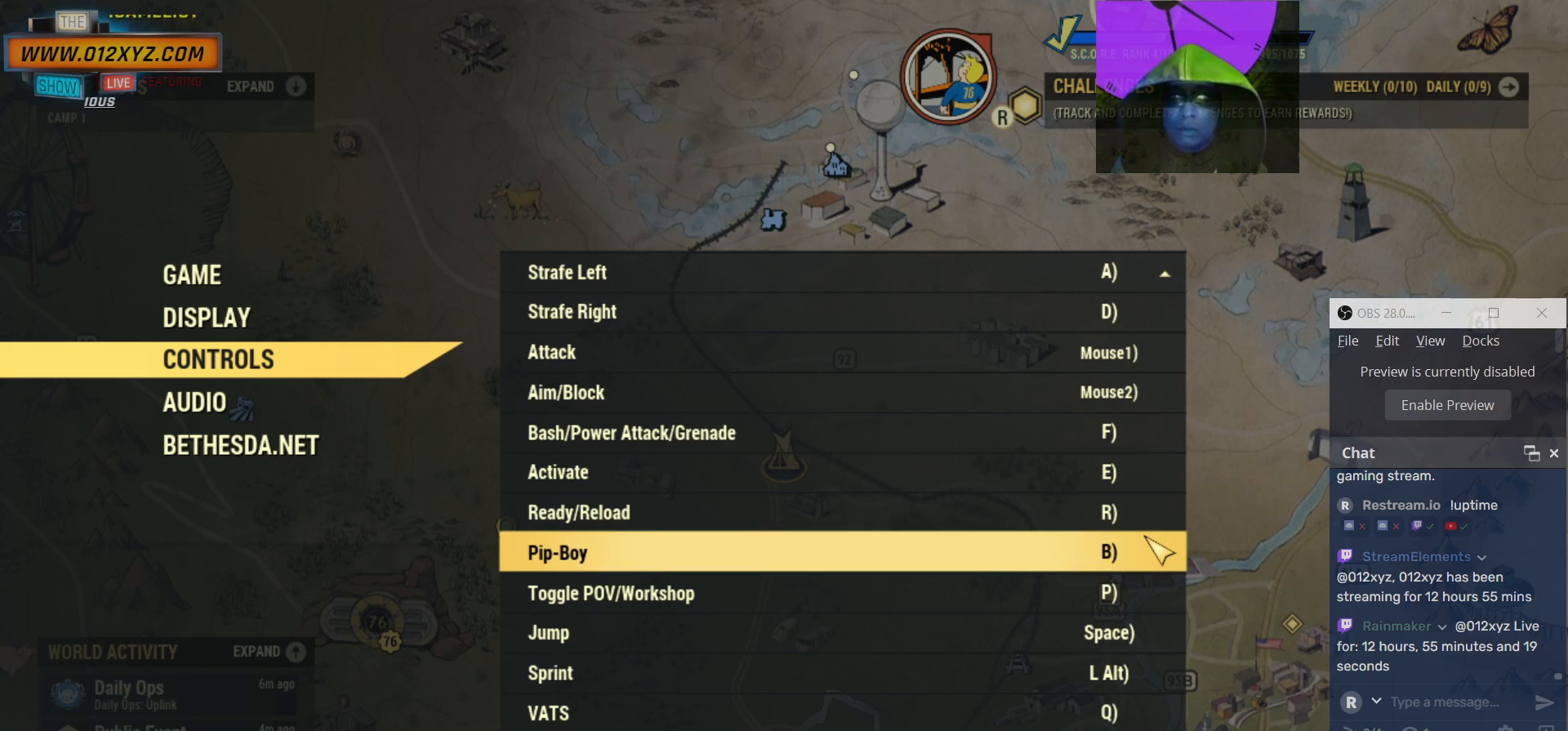
{"keys": [], "mouse": ["wheel"], "events": [[467, "mouse_wheel", "down"]]}
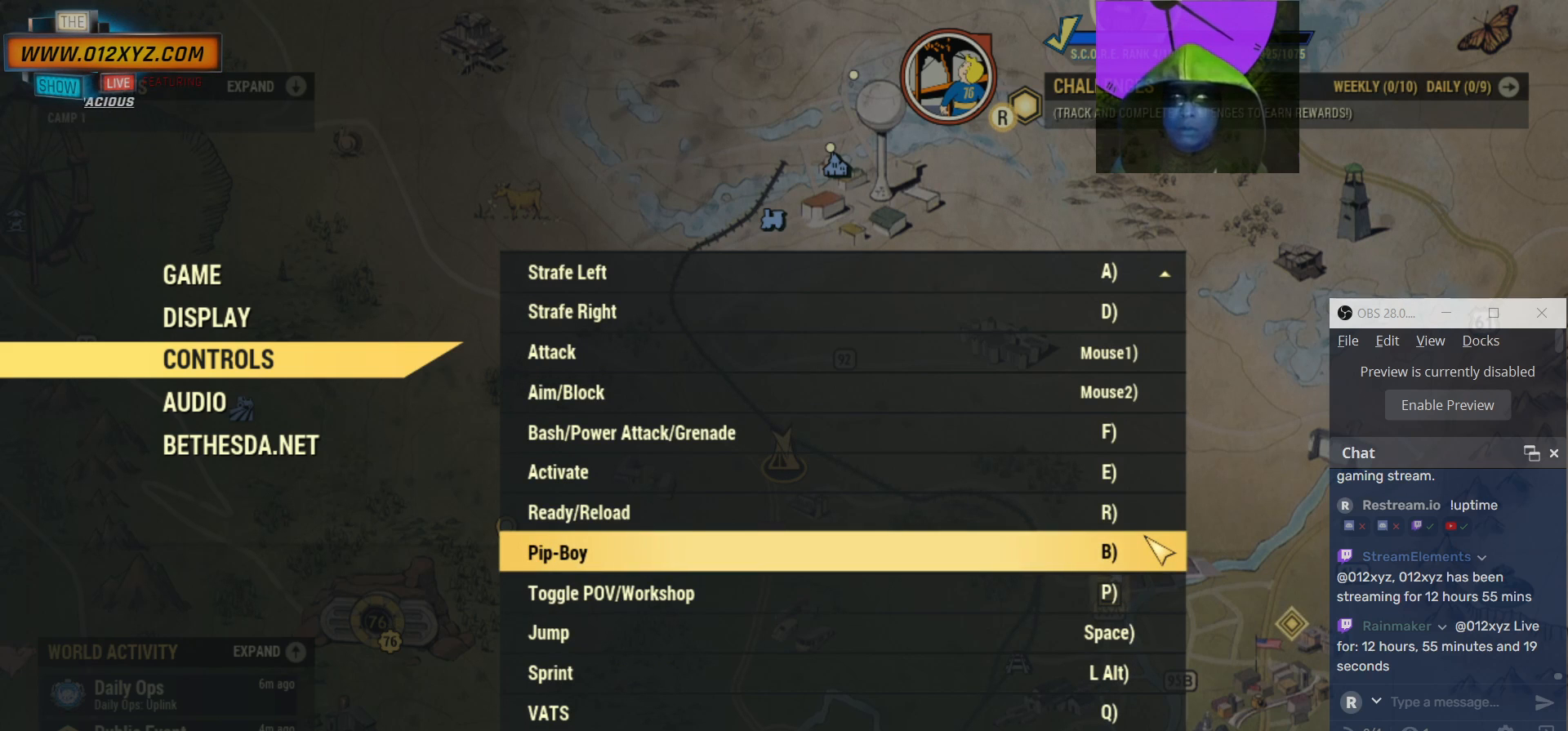
{"keys": [], "mouse": ["wheel"], "events": []}
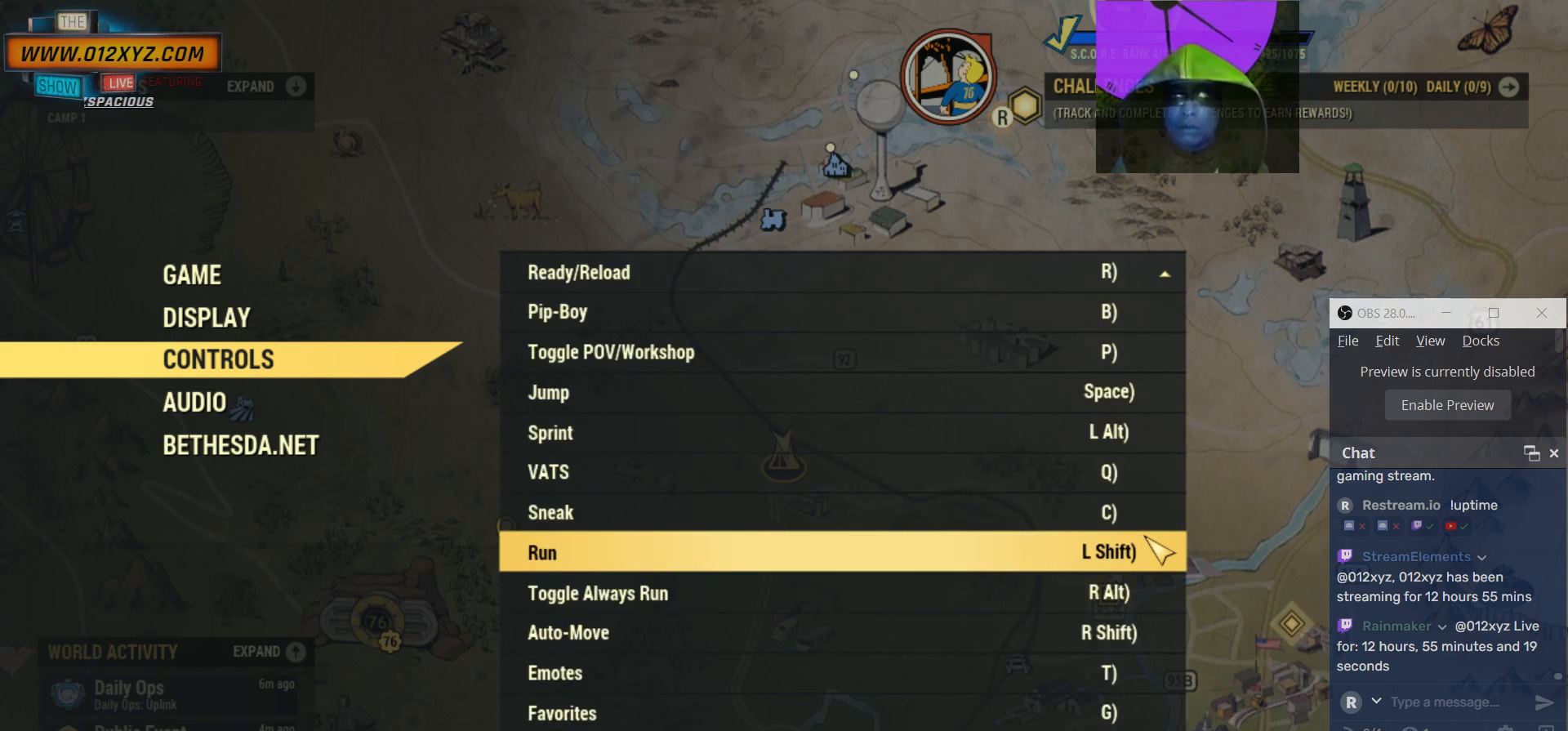
{"keys": [], "mouse": ["wheel"], "events": []}
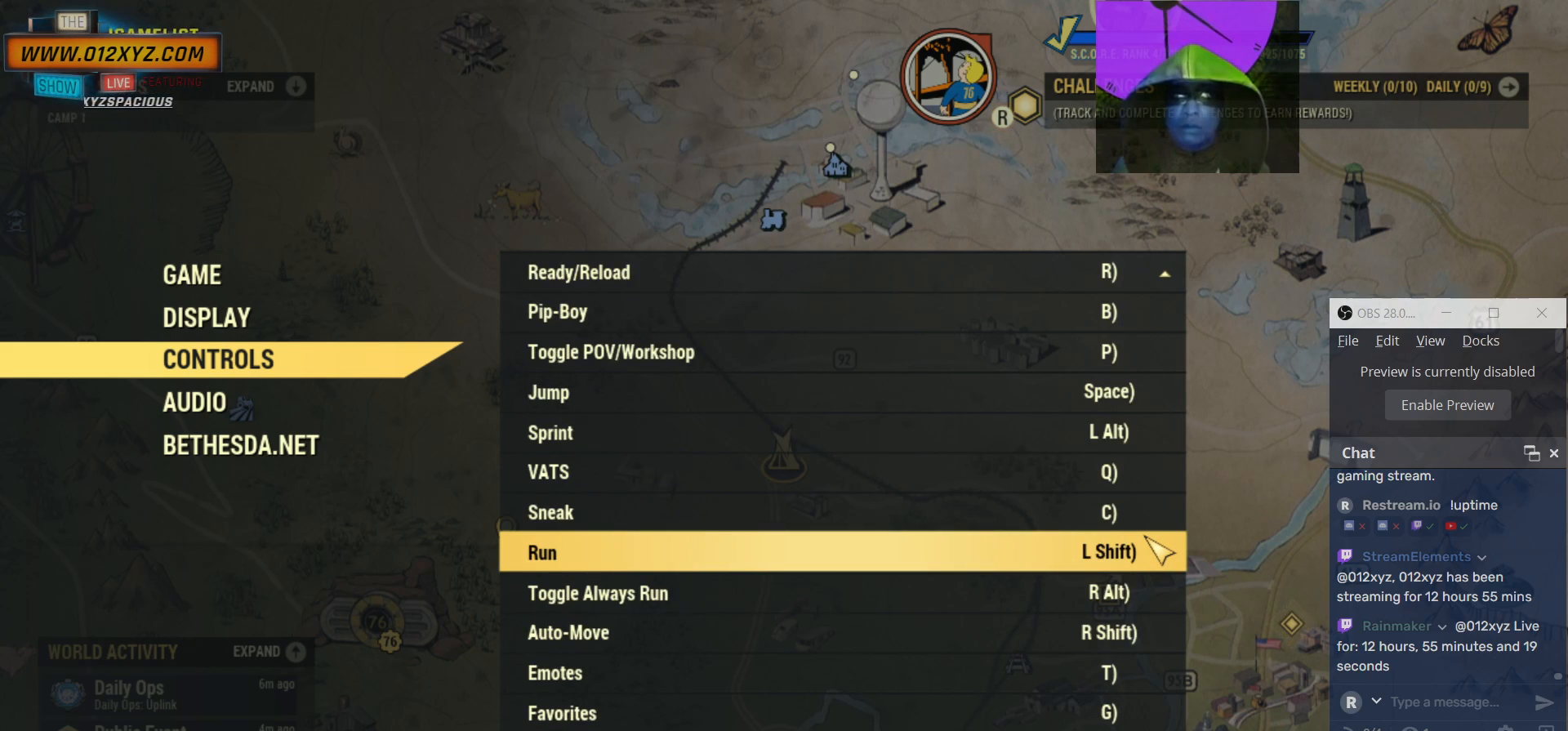
{"keys": [], "mouse": ["wheel"], "events": []}
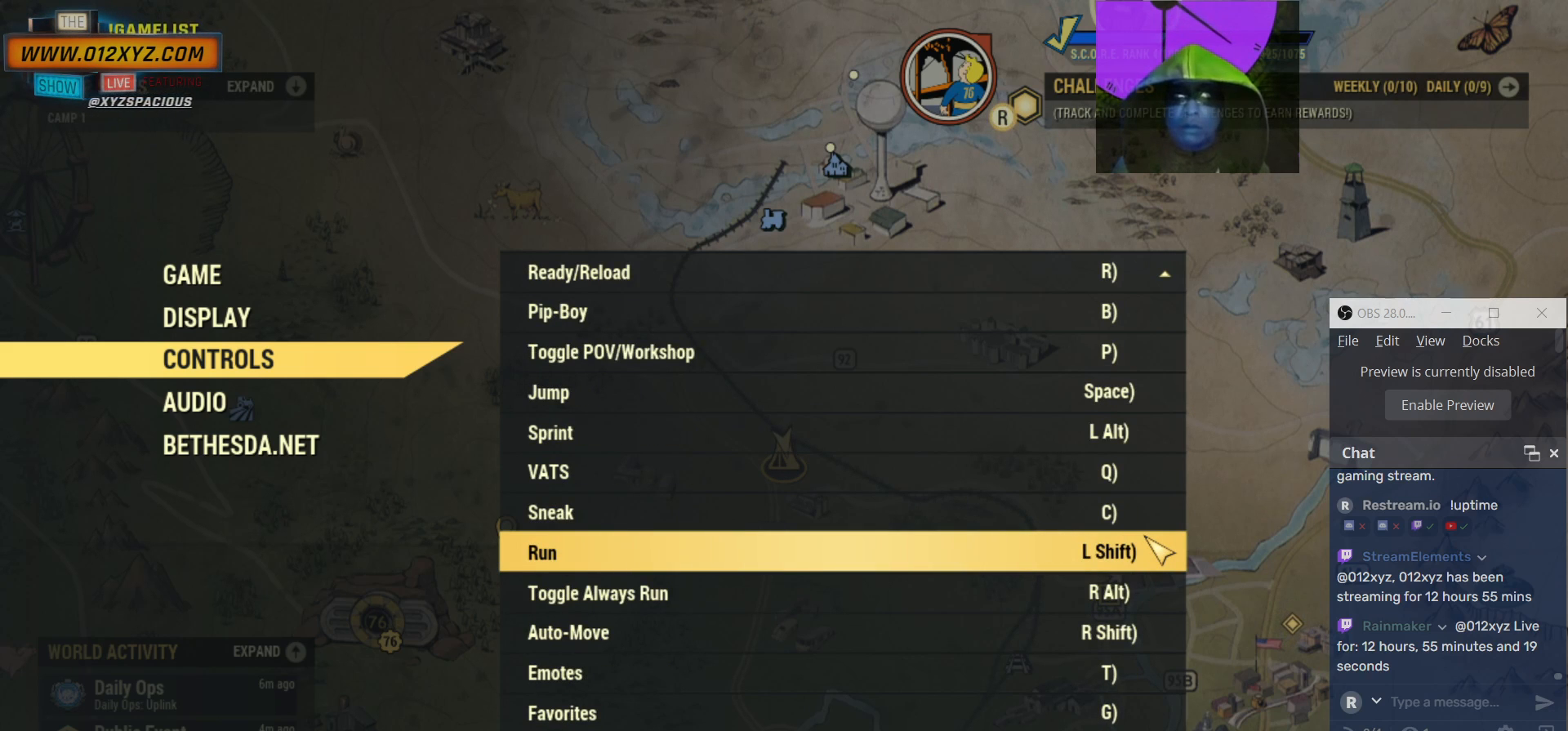
{"keys": [], "mouse": ["wheel"], "events": []}
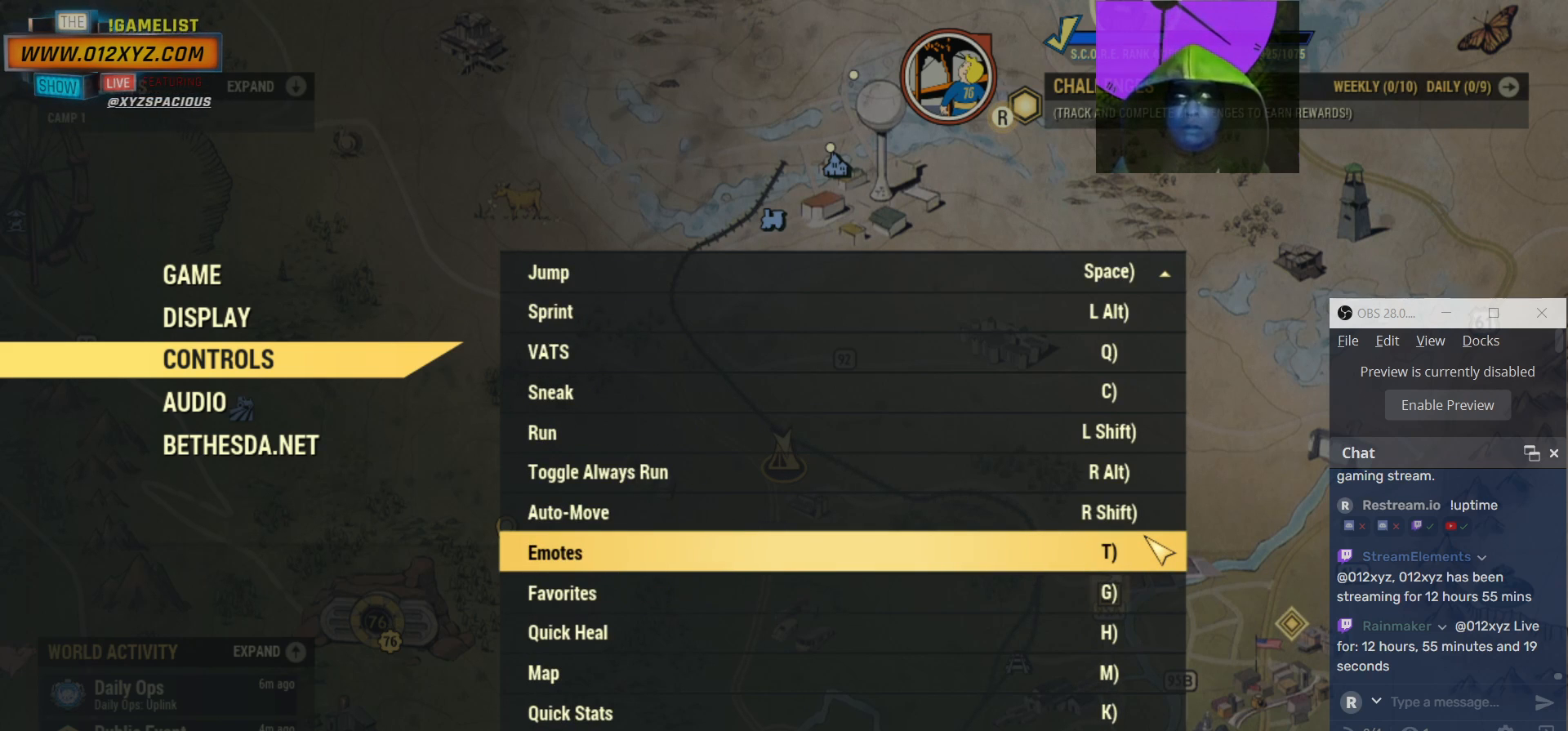
{"keys": [], "mouse": ["wheel"], "events": []}
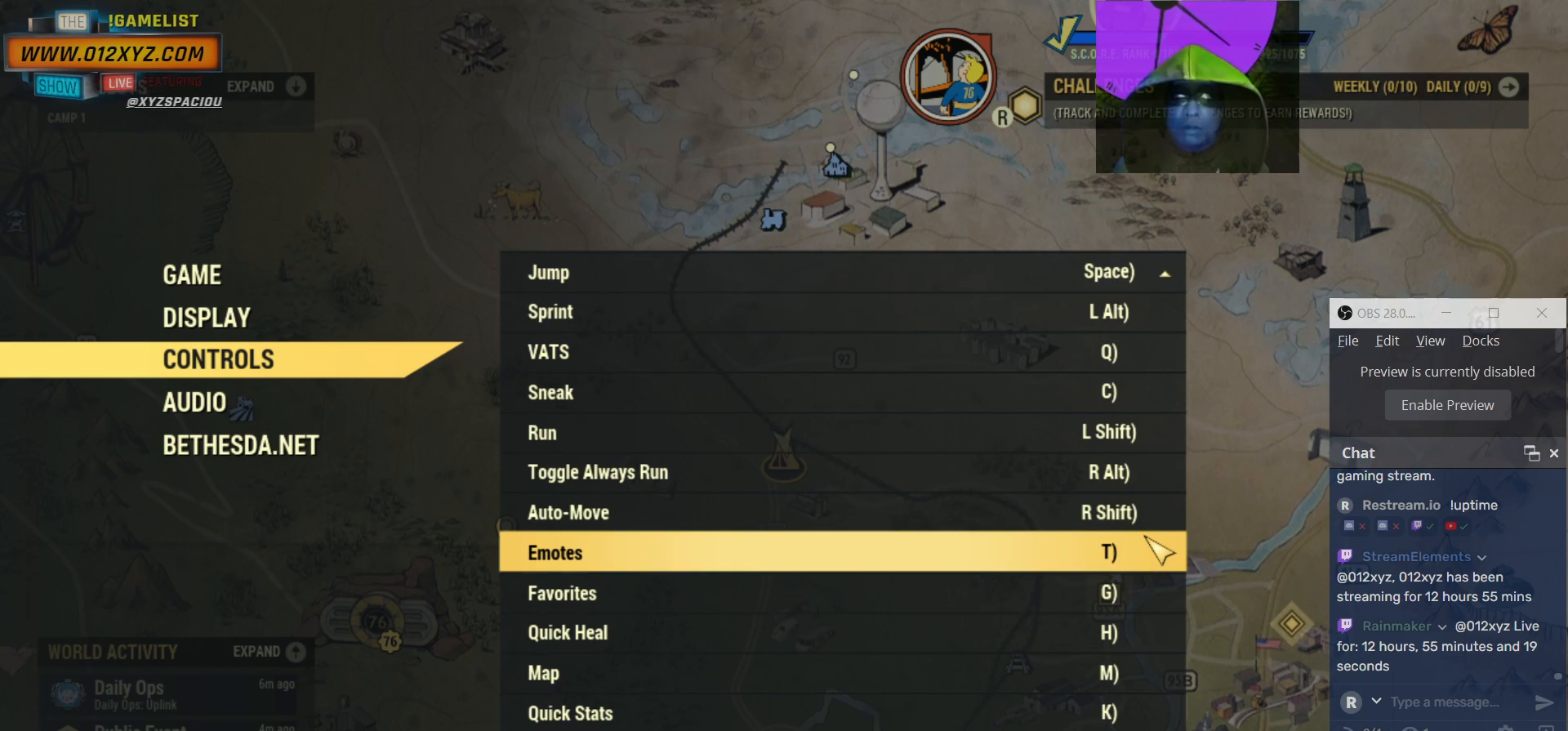
{"keys": [], "mouse": ["wheel"], "events": []}
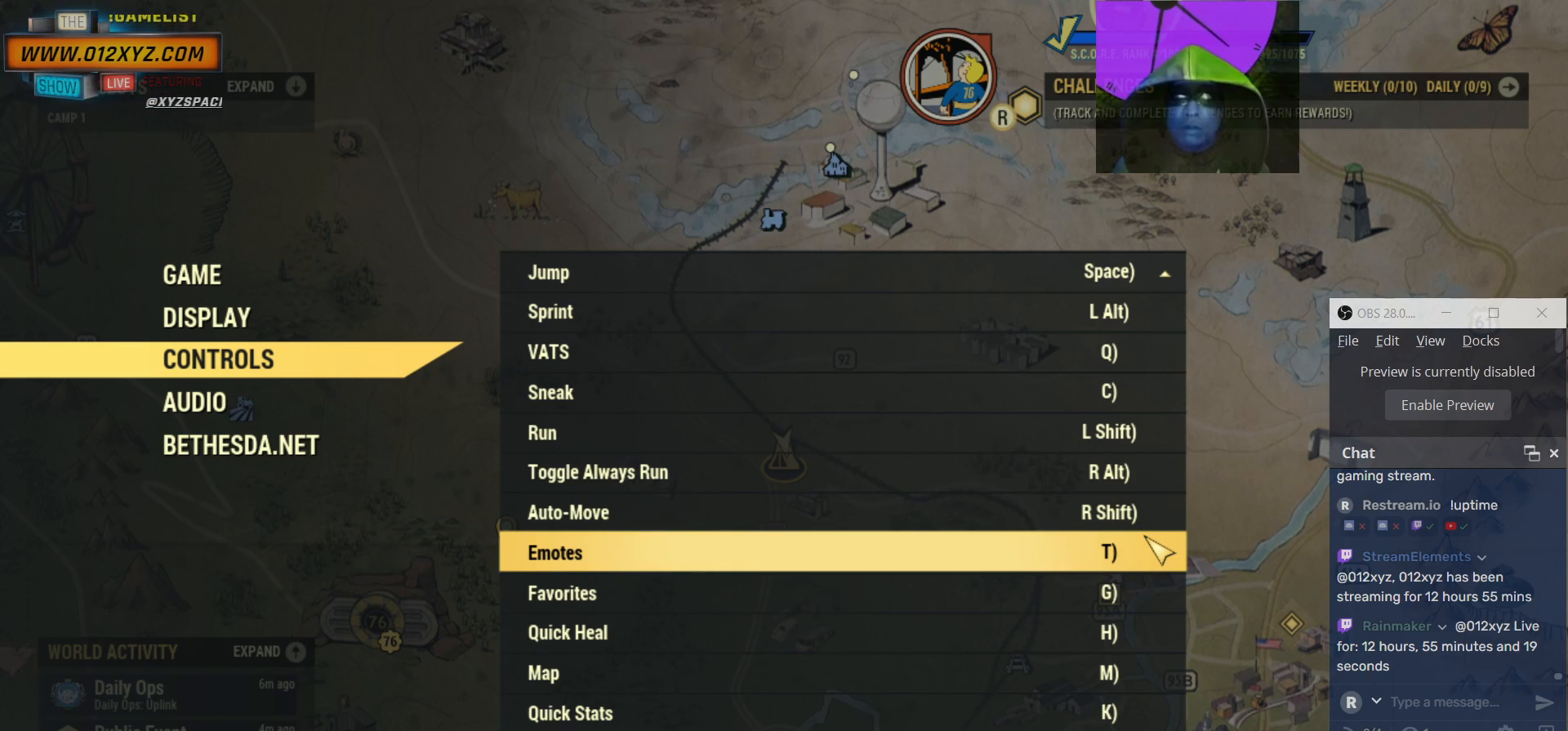
{"keys": [], "mouse": [], "events": [[500, "mouse_wheel", "up"]]}